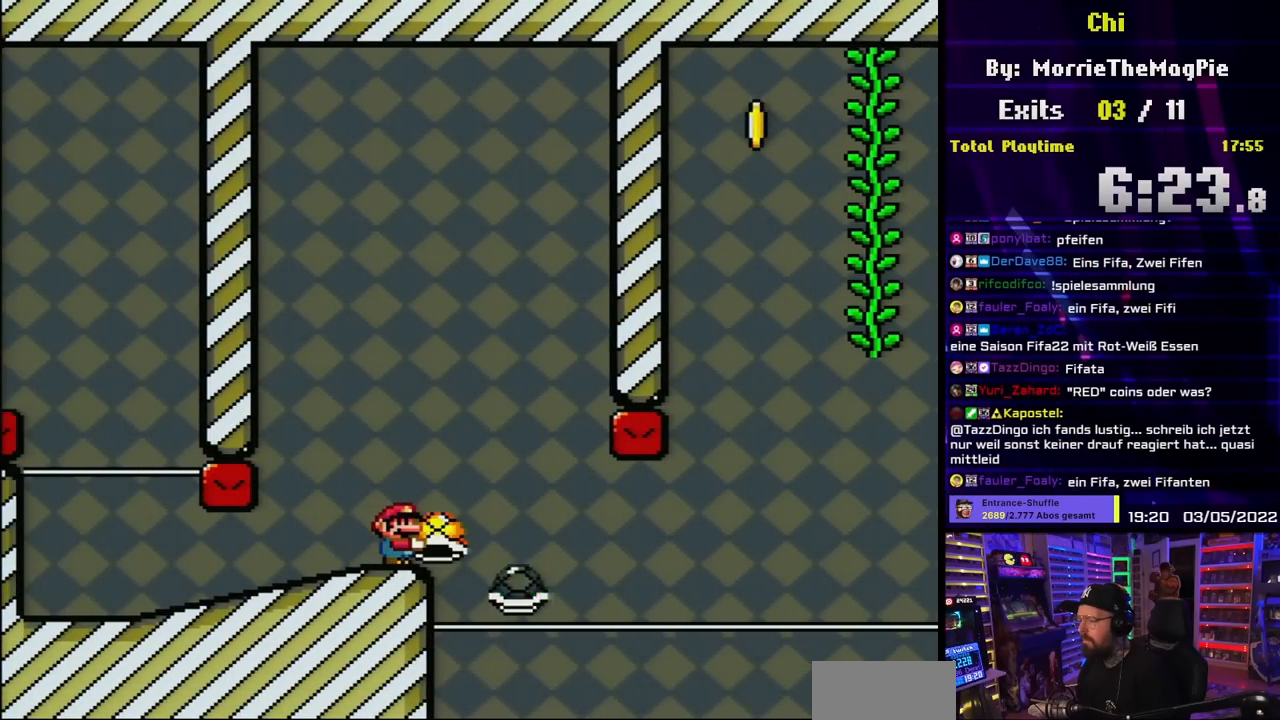
Gameplay with a controller (Nintendo layout); each line is a JSON object with the inputs held at the frame after it. "events" lists button and stick changes between this image and that frame as [ms after this image, input, new state], when the widget could be followed in between. Not read: L3 R3.
{"buttons": ["Y"], "events": []}
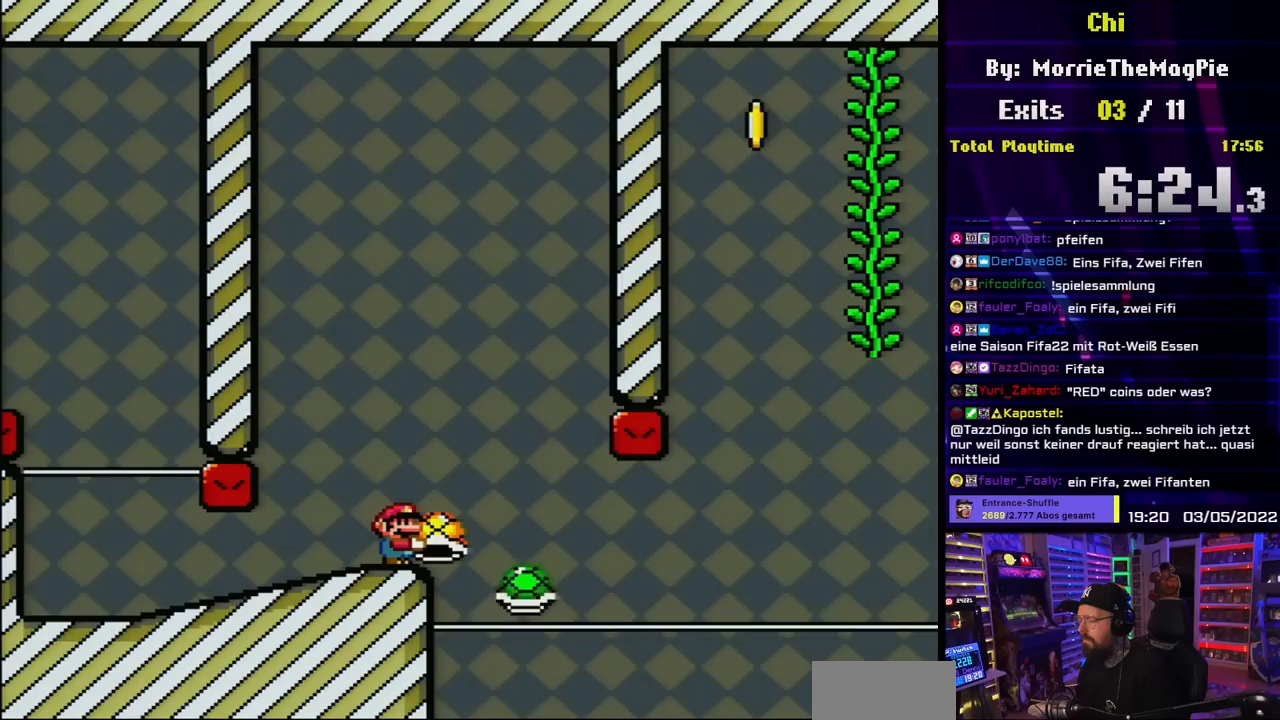
{"buttons": ["Y"], "events": []}
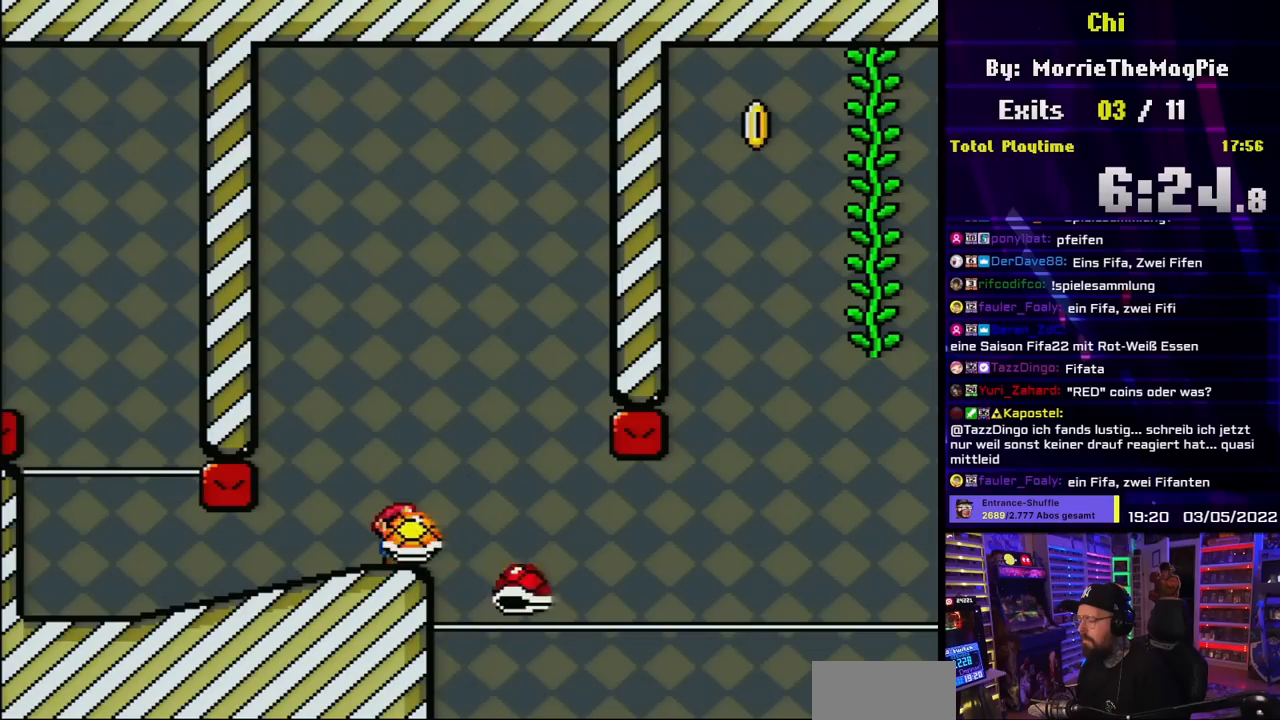
{"buttons": ["Y", "DPAD_DOWN"], "events": [[50, "DPAD_LEFT", "down"], [117, "DPAD_LEFT", "up"], [500, "DPAD_DOWN", "down"]]}
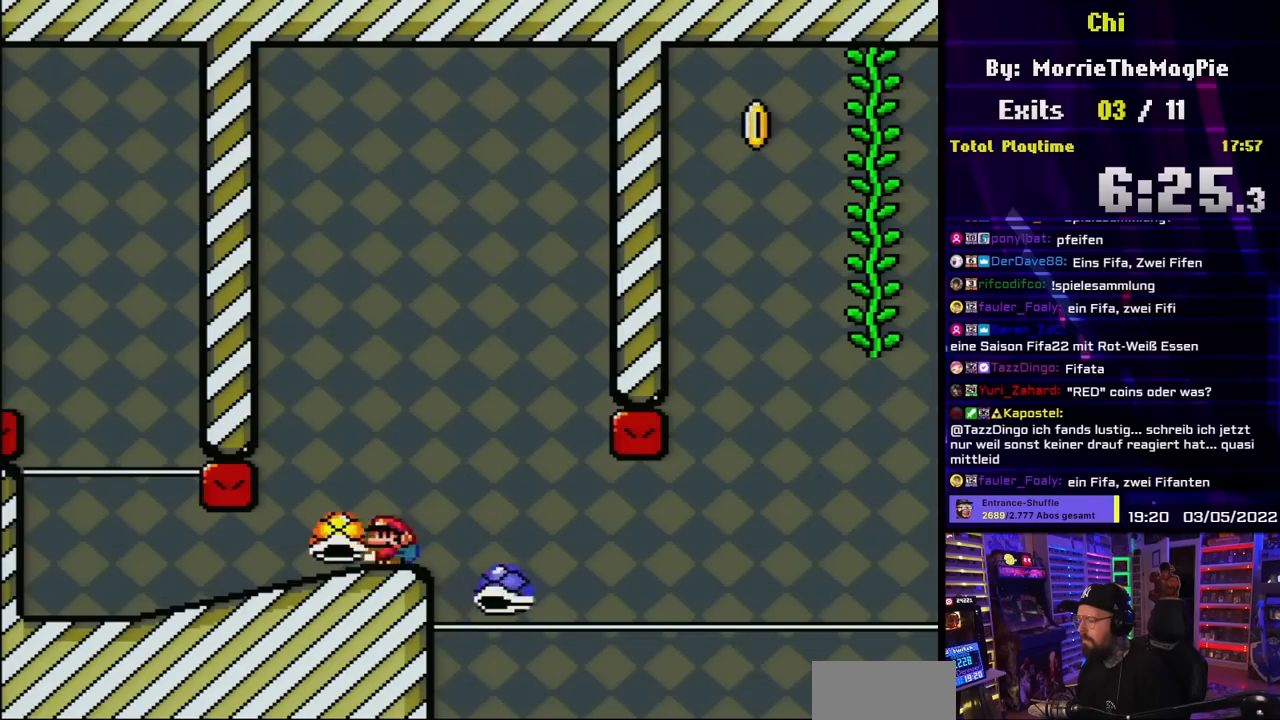
{"buttons": ["Y"], "events": [[33, "Y", "up"], [133, "DPAD_DOWN", "up"], [150, "Y", "down"], [217, "DPAD_RIGHT", "down"], [283, "DPAD_RIGHT", "up"]]}
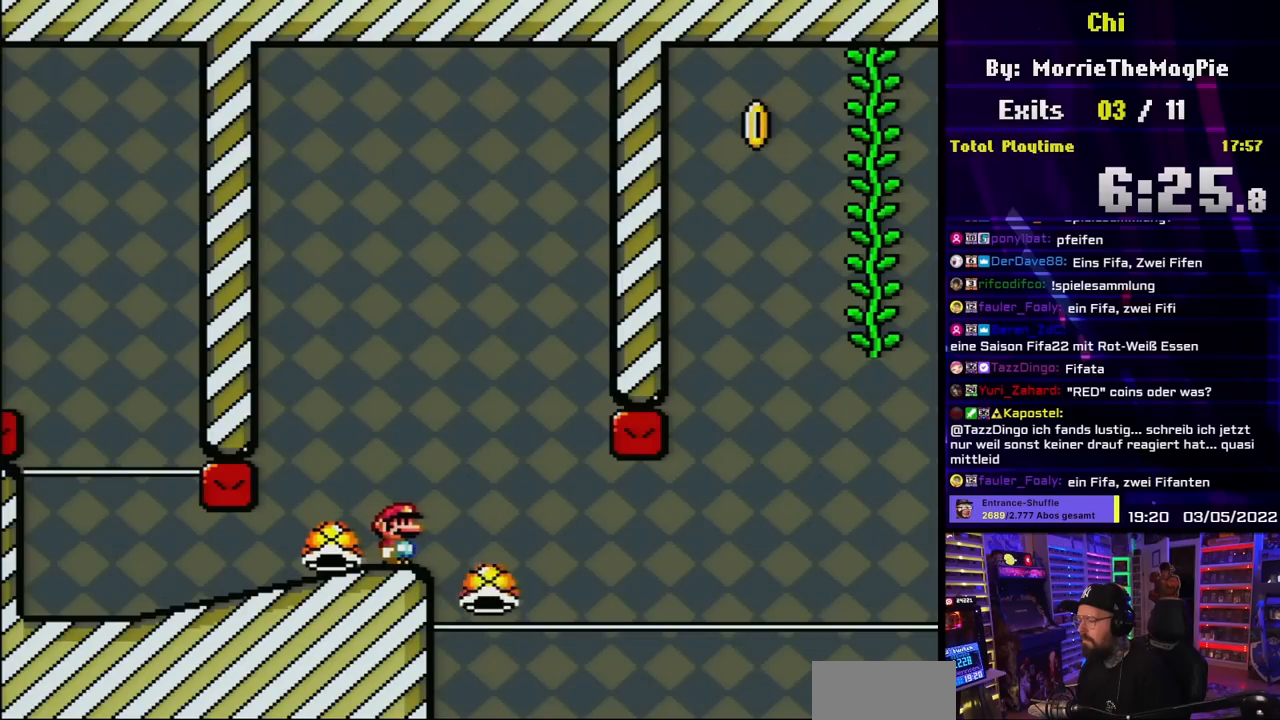
{"buttons": ["Y", "DPAD_LEFT"], "events": [[467, "DPAD_LEFT", "down"]]}
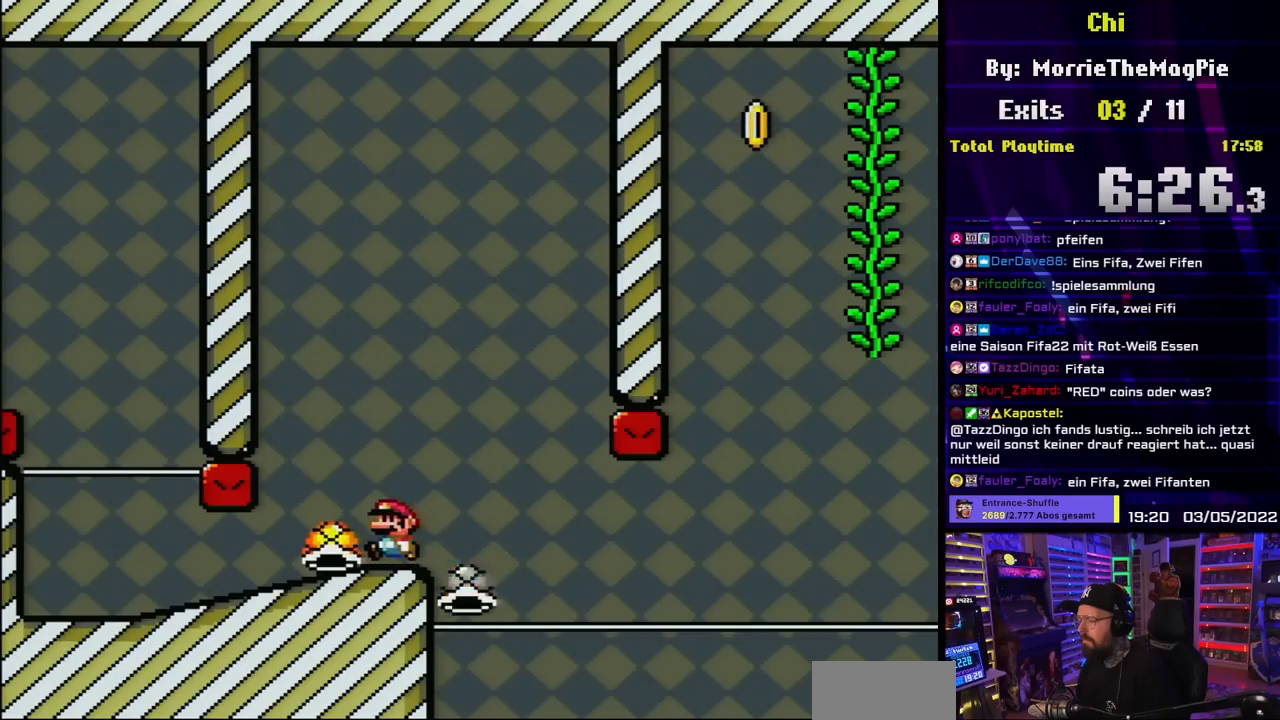
{"buttons": ["Y", "DPAD_LEFT"], "events": [[67, "DPAD_LEFT", "up"], [450, "DPAD_LEFT", "down"]]}
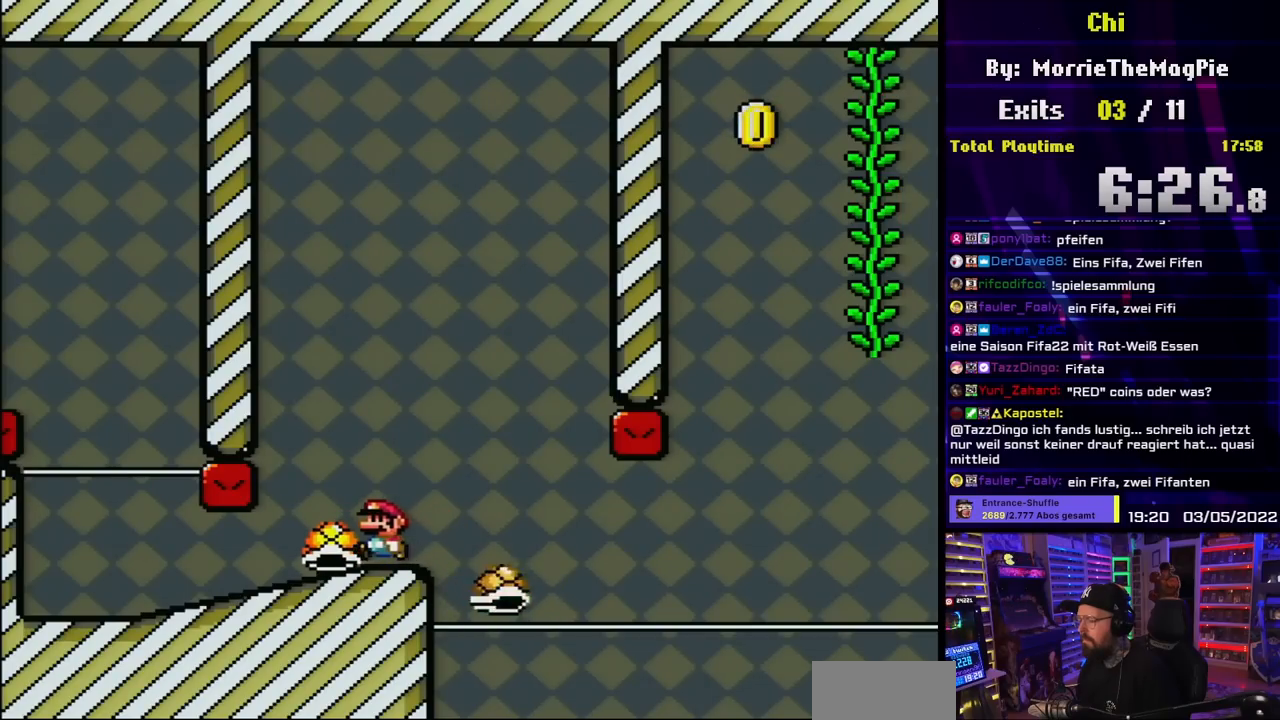
{"buttons": ["Y"], "events": [[33, "DPAD_LEFT", "up"]]}
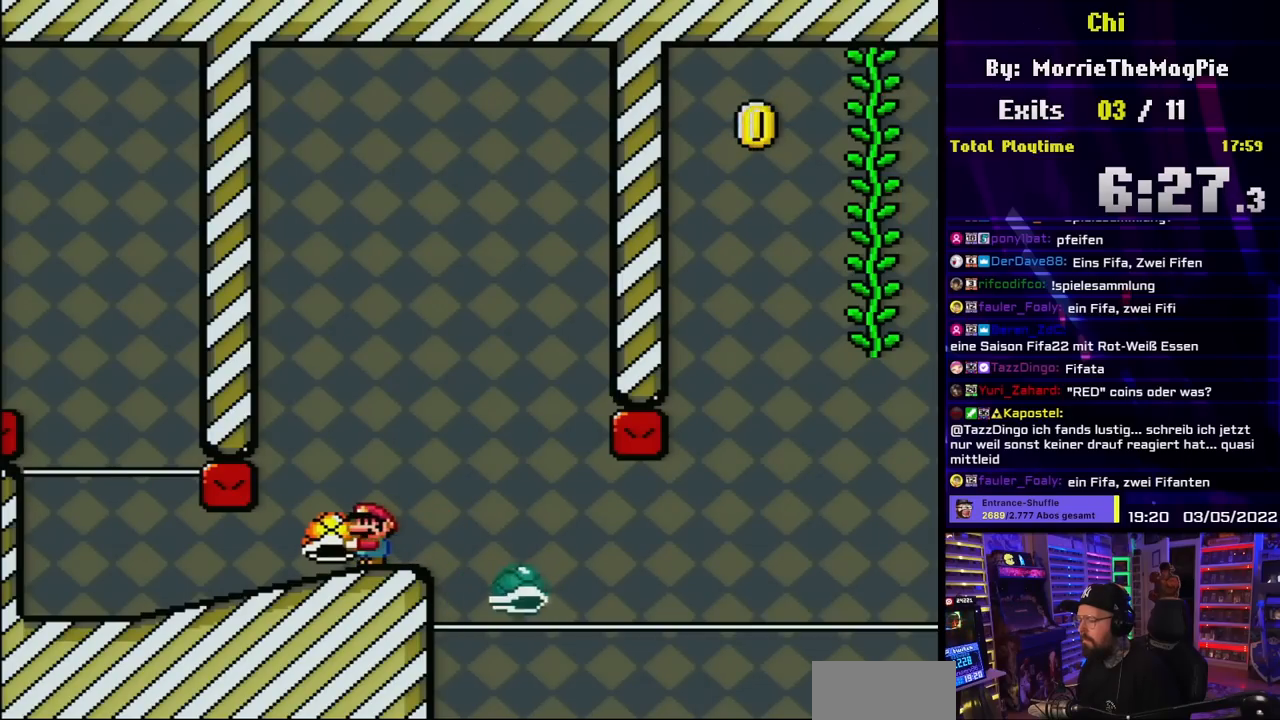
{"buttons": ["B"], "events": [[150, "DPAD_LEFT", "down"], [433, "DPAD_LEFT", "up"], [500, "B", "down"], [500, "Y", "up"]]}
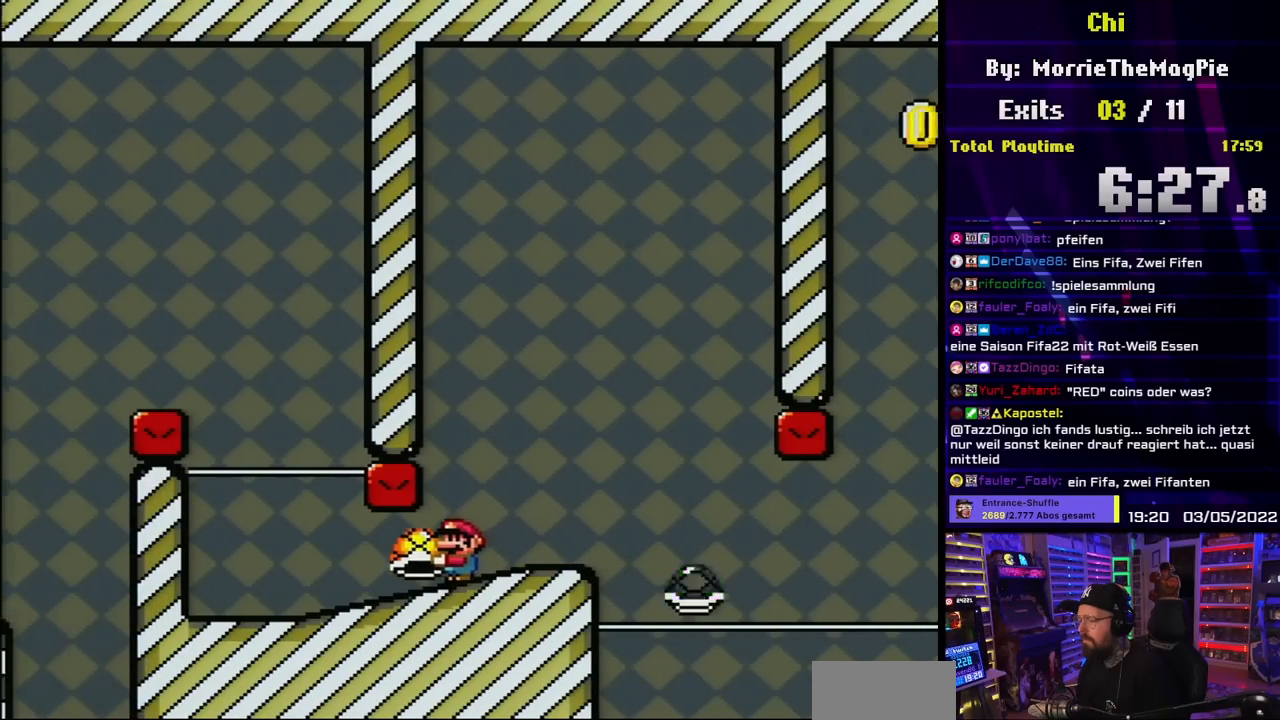
{"buttons": ["Y", "DPAD_RIGHT"], "events": [[17, "B", "up"], [17, "Y", "down"], [133, "DPAD_LEFT", "down"], [317, "DPAD_UP", "down"], [350, "DPAD_LEFT", "up"], [367, "Y", "up"], [417, "Y", "down"], [433, "DPAD_RIGHT", "down"], [467, "DPAD_UP", "up"]]}
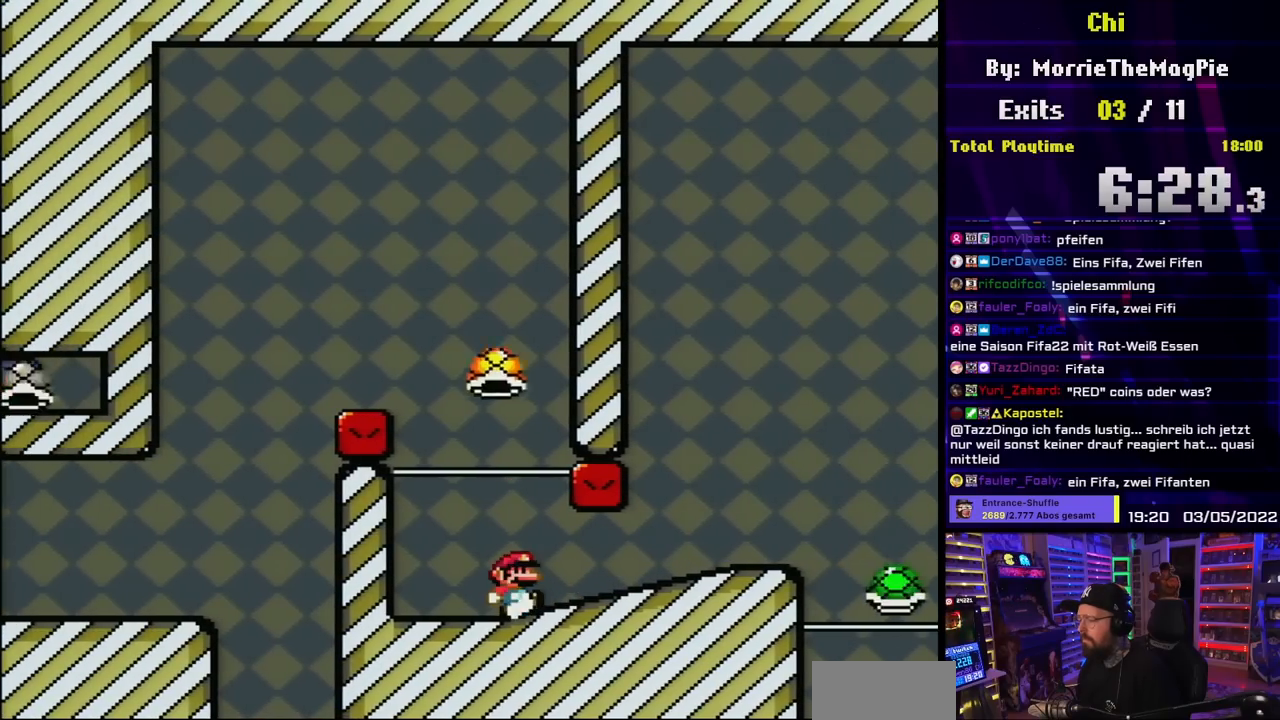
{"buttons": ["Y", "DPAD_RIGHT"], "events": []}
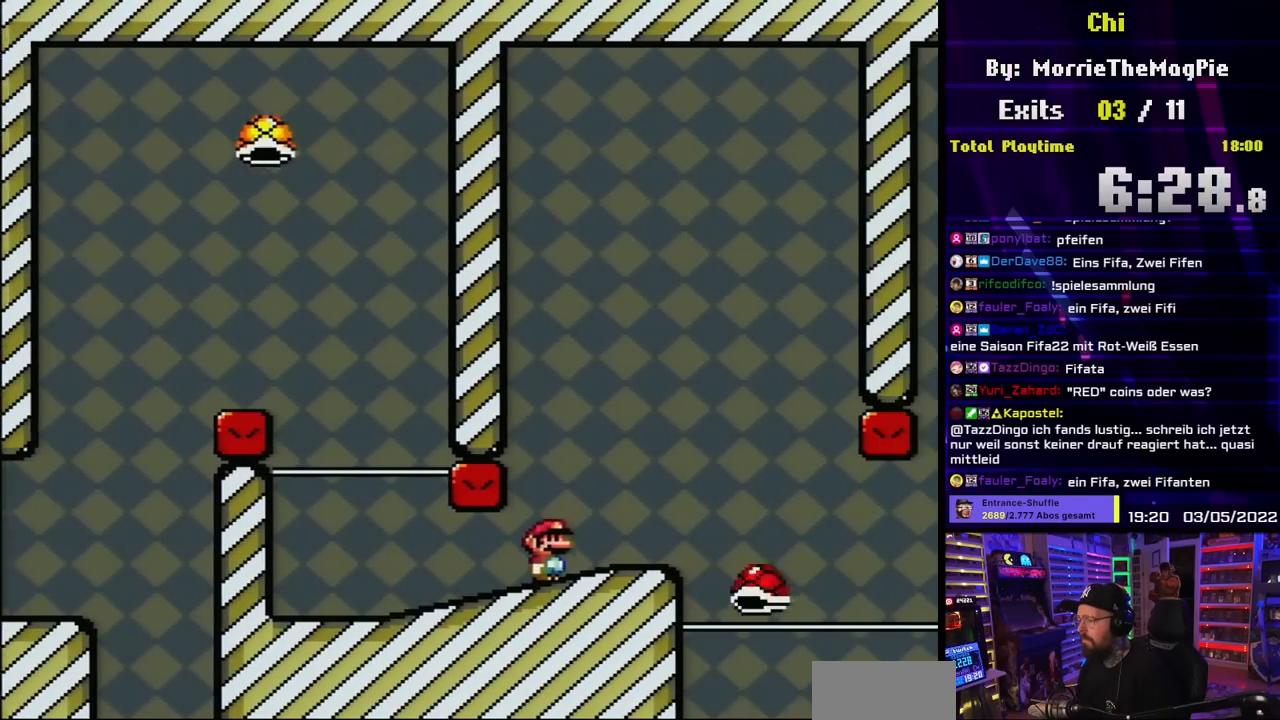
{"buttons": ["Y", "DPAD_RIGHT"], "events": [[50, "DPAD_RIGHT", "up"], [50, "DPAD_UP", "down"], [67, "DPAD_LEFT", "down"], [67, "DPAD_UP", "up"], [183, "DPAD_LEFT", "up"], [450, "DPAD_RIGHT", "down"]]}
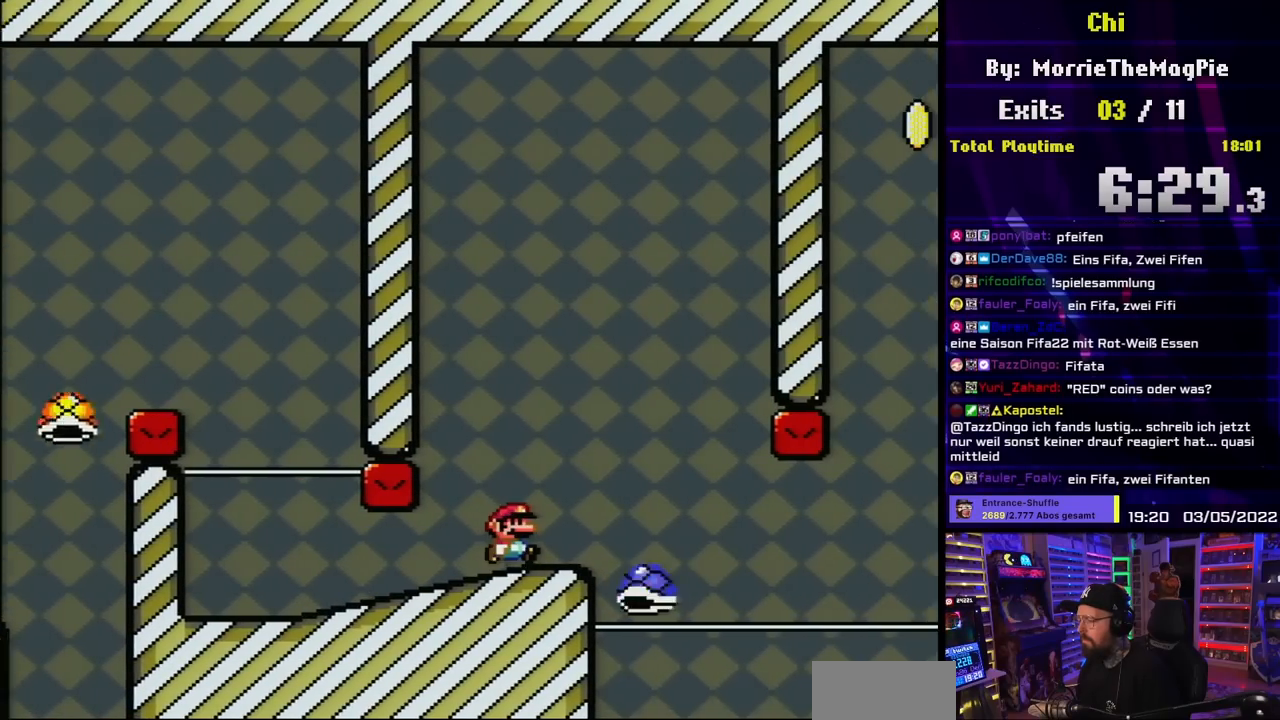
{"buttons": ["B", "Y", "DPAD_LEFT"], "events": [[233, "B", "down"], [450, "DPAD_RIGHT", "up"], [483, "DPAD_LEFT", "down"]]}
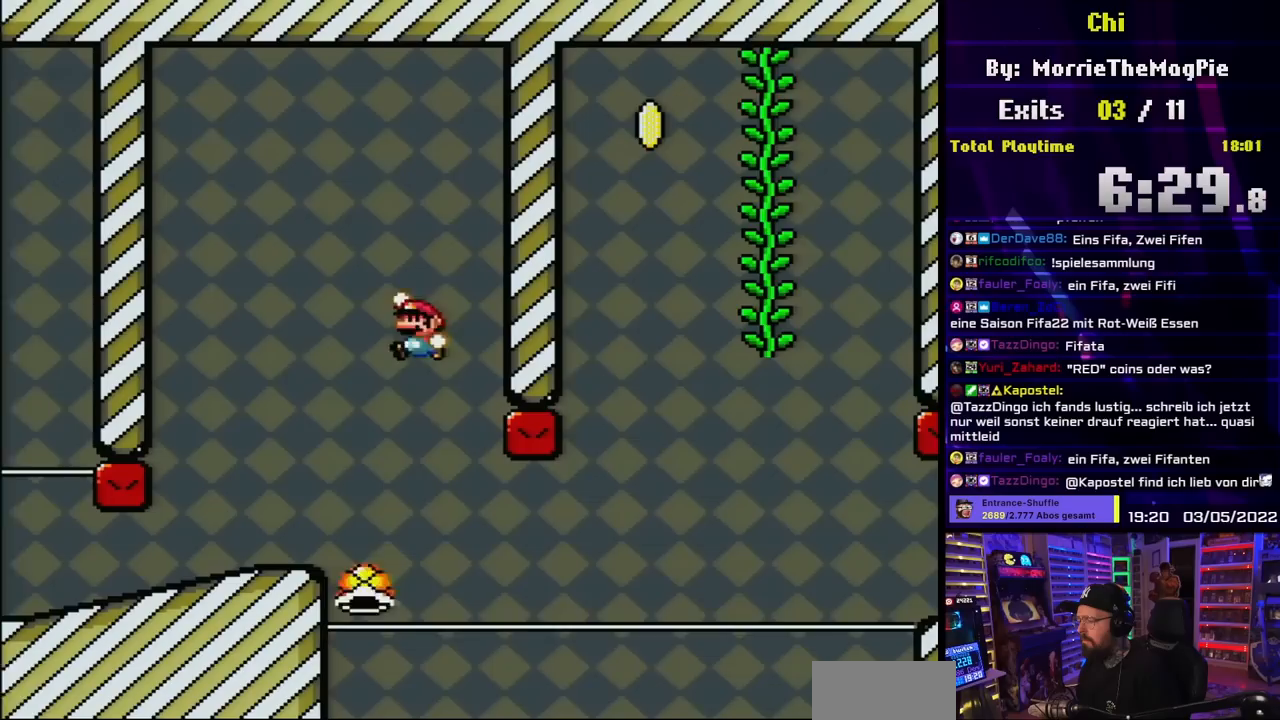
{"buttons": ["Y", "DPAD_RIGHT"], "events": [[117, "DPAD_LEFT", "up"], [417, "DPAD_LEFT", "down"], [433, "DPAD_LEFT", "up"], [433, "DPAD_RIGHT", "down"], [467, "B", "up"]]}
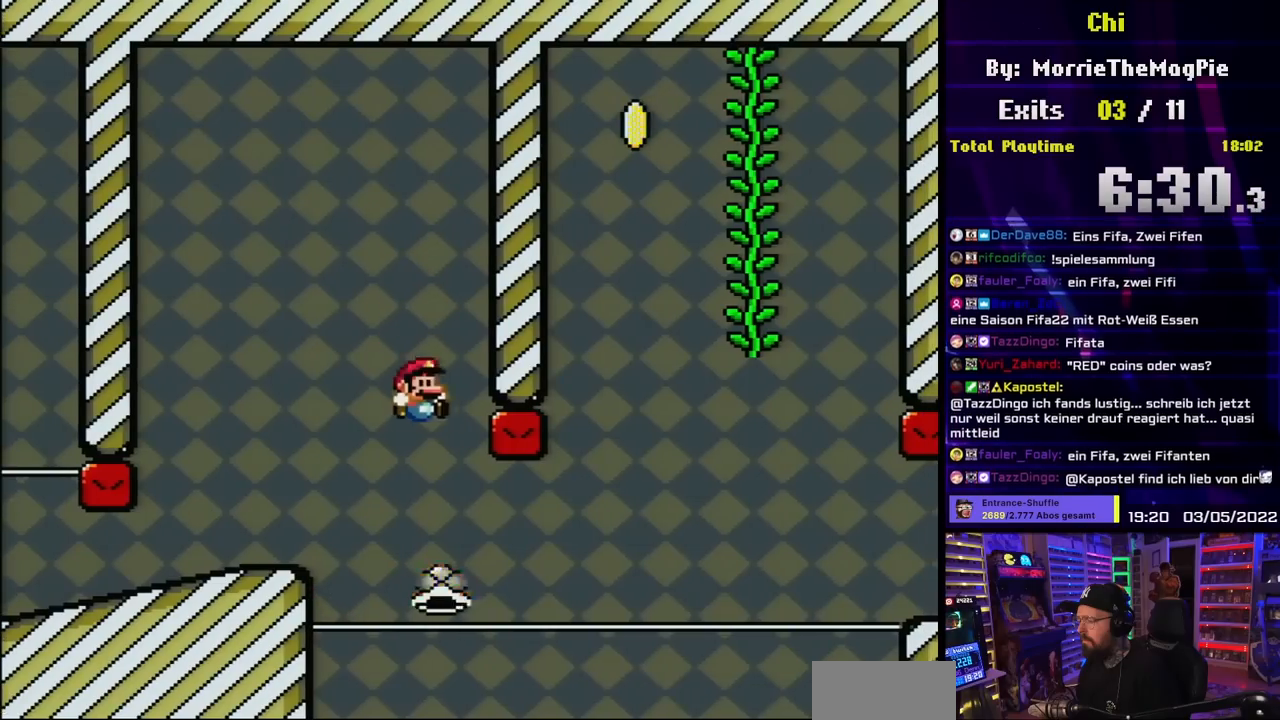
{"buttons": ["Y"], "events": [[333, "DPAD_LEFT", "down"], [333, "DPAD_RIGHT", "up"], [333, "Y", "up"], [350, "DPAD_LEFT", "up"], [350, "DPAD_RIGHT", "down"], [350, "Y", "down"], [433, "DPAD_RIGHT", "up"], [450, "DPAD_LEFT", "down"], [483, "DPAD_LEFT", "up"]]}
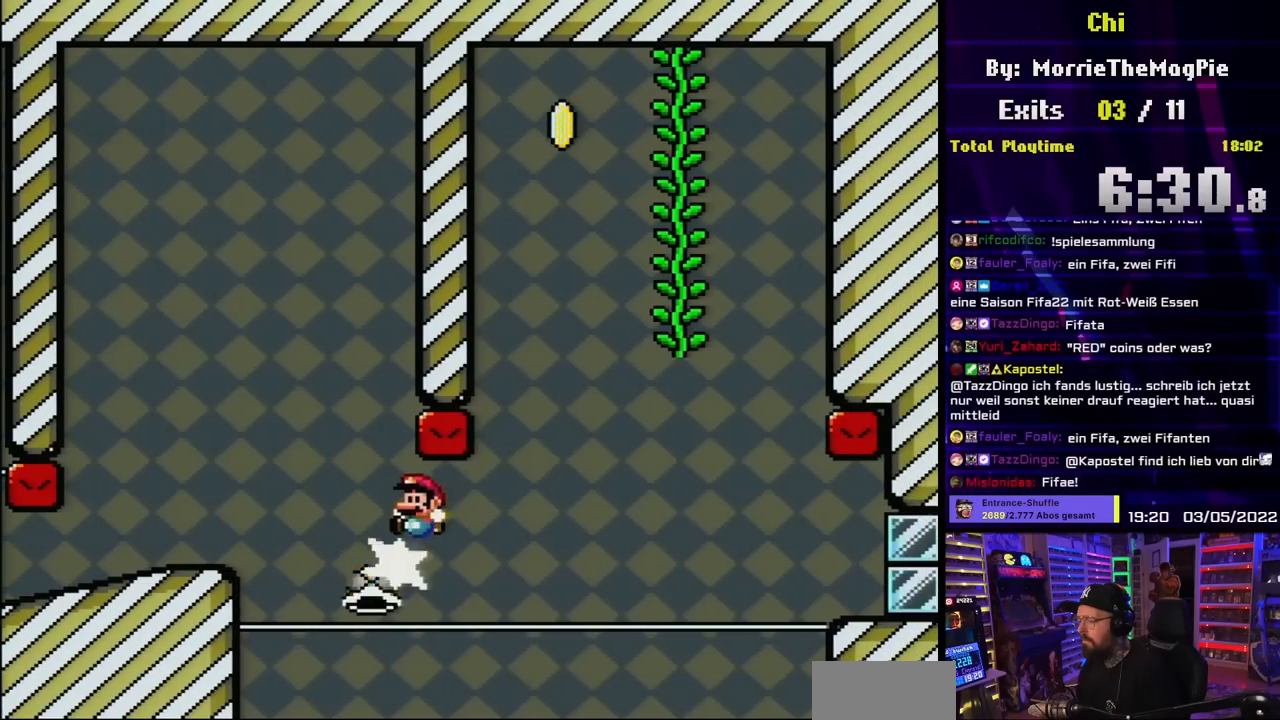
{"buttons": ["Y", "DPAD_RIGHT"], "events": [[17, "DPAD_LEFT", "down"], [200, "DPAD_DOWN", "down"], [200, "DPAD_LEFT", "up"], [217, "DPAD_DOWN", "up"], [217, "DPAD_RIGHT", "down"]]}
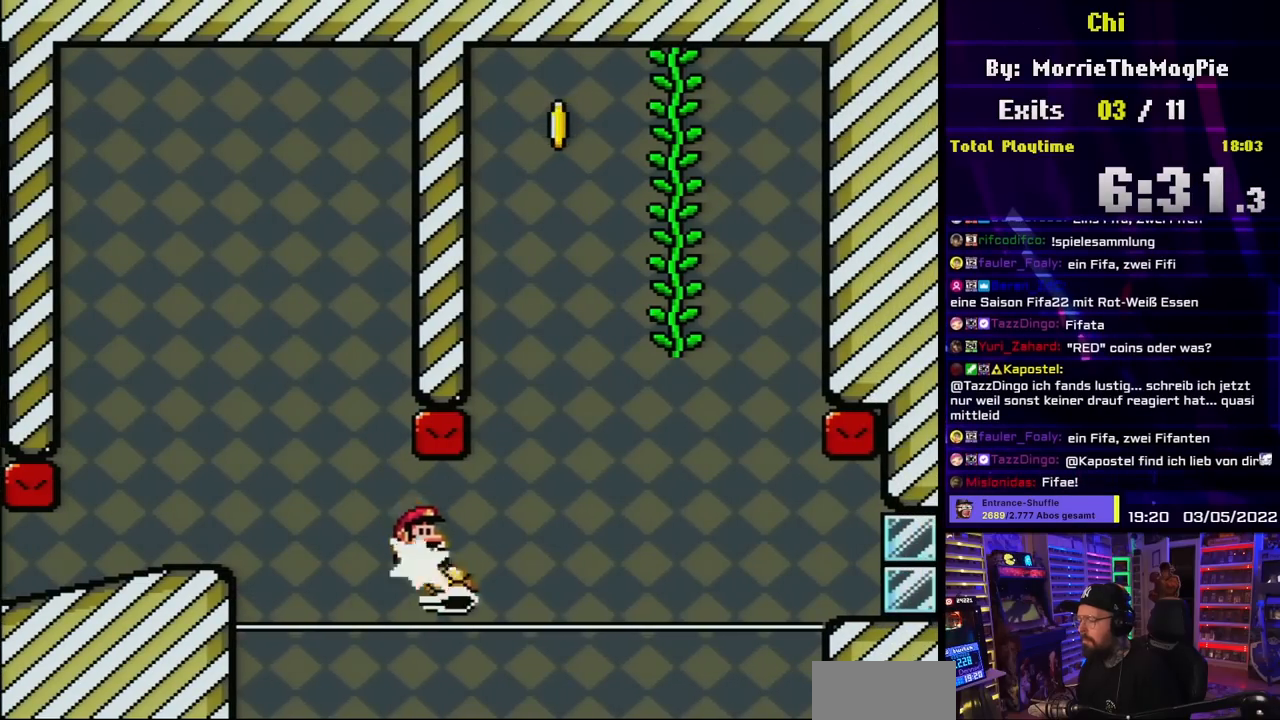
{"buttons": ["Y", "DPAD_LEFT"], "events": [[117, "DPAD_LEFT", "down"], [117, "DPAD_RIGHT", "up"]]}
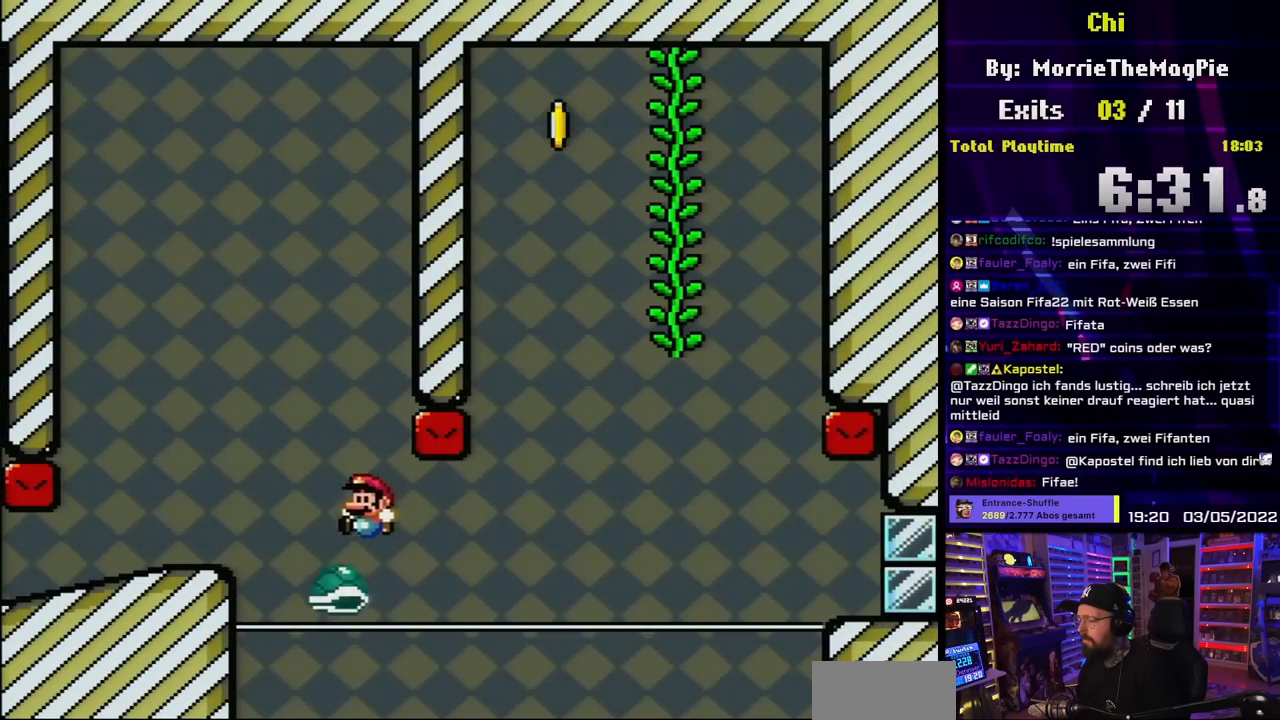
{"buttons": ["B", "Y", "DPAD_LEFT"], "events": [[50, "B", "down"]]}
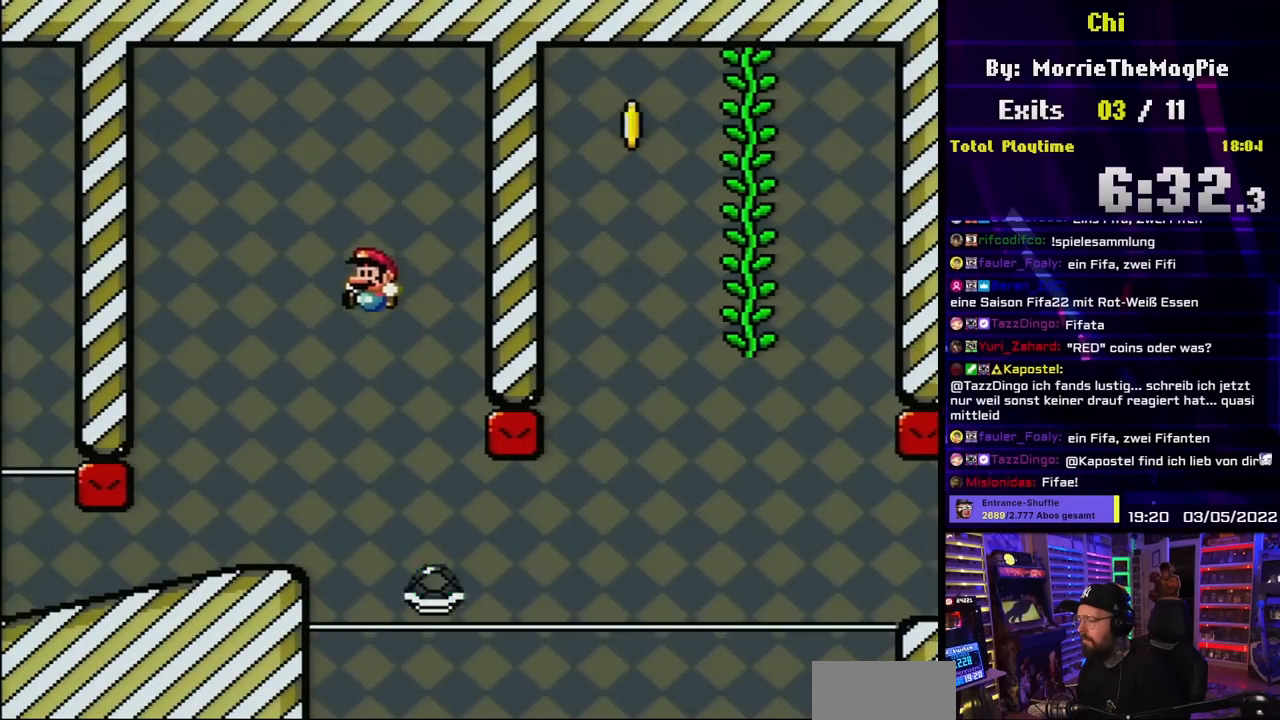
{"buttons": ["Y", "DPAD_LEFT"], "events": [[200, "DPAD_LEFT", "up"], [233, "DPAD_RIGHT", "down"], [250, "B", "up"], [333, "DPAD_LEFT", "down"], [333, "DPAD_RIGHT", "up"], [350, "DPAD_LEFT", "up"], [350, "DPAD_RIGHT", "down"], [367, "DPAD_RIGHT", "up"], [400, "DPAD_LEFT", "down"]]}
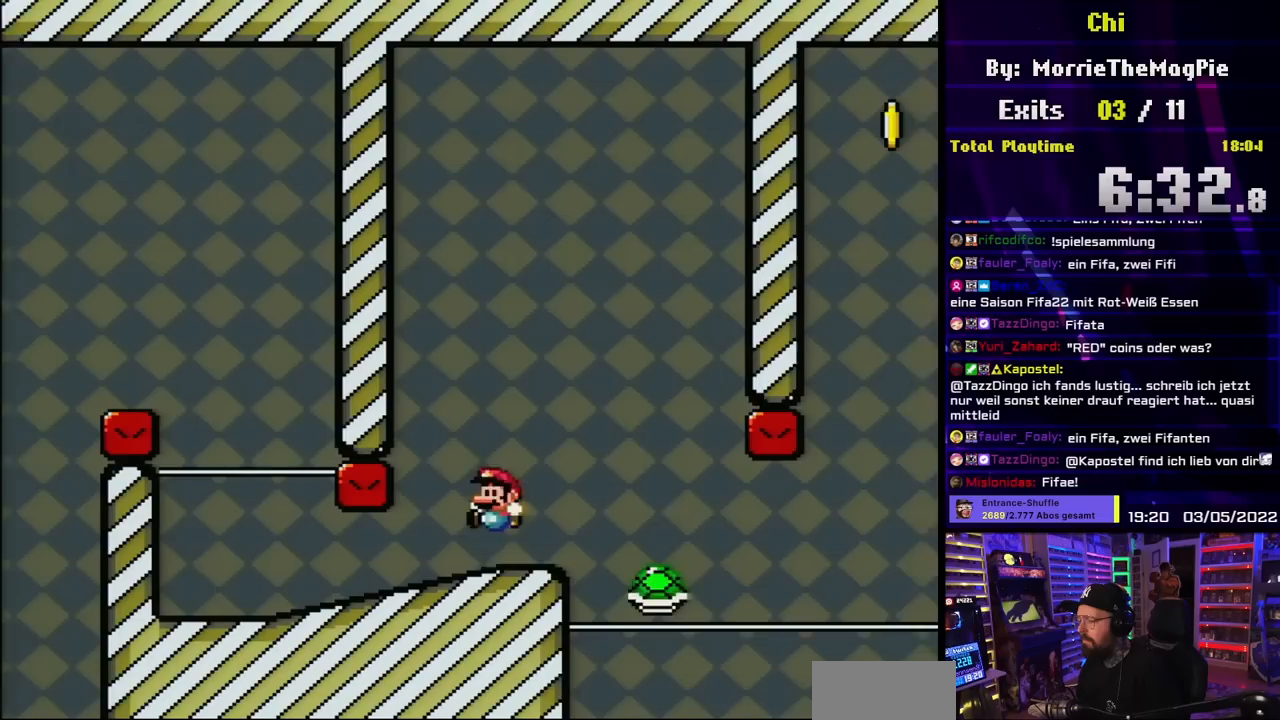
{"buttons": ["Y", "DPAD_RIGHT"], "events": [[17, "DPAD_LEFT", "up"], [83, "DPAD_RIGHT", "down"], [183, "DPAD_RIGHT", "up"], [433, "DPAD_RIGHT", "down"]]}
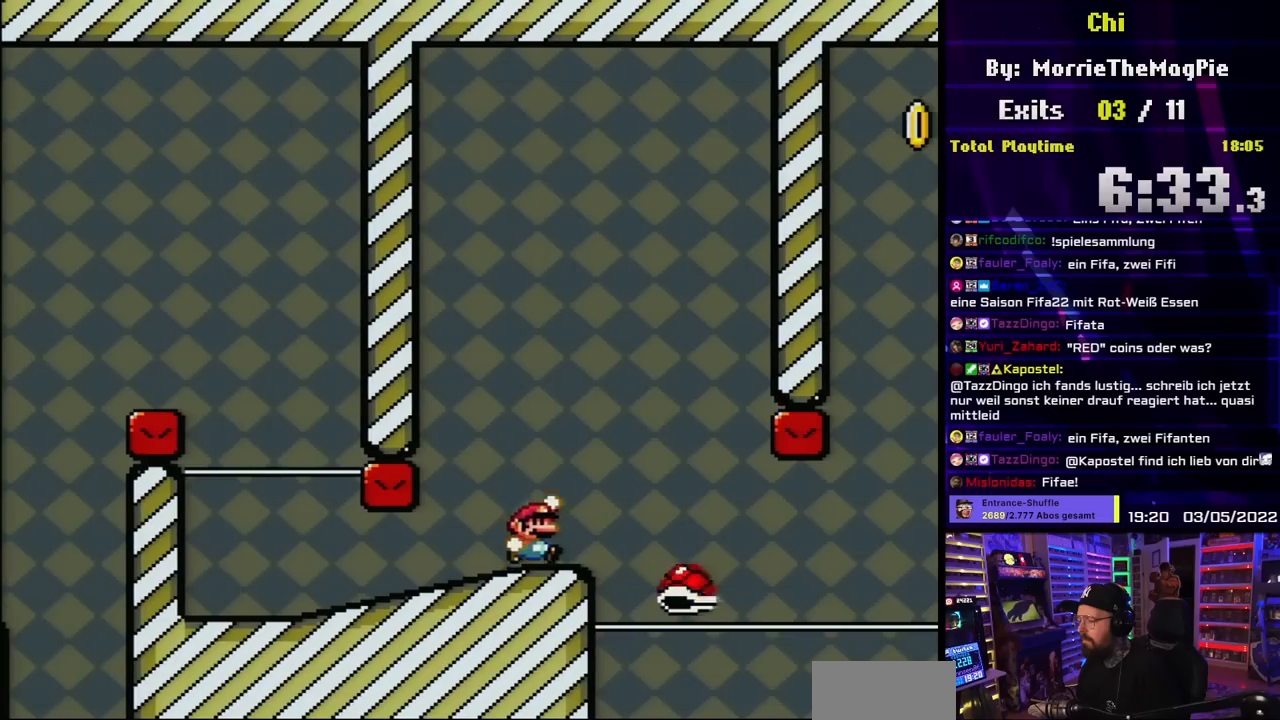
{"buttons": ["B", "Y", "DPAD_LEFT"], "events": [[33, "B", "down"], [400, "DPAD_RIGHT", "up"], [400, "DPAD_UP", "down"], [417, "DPAD_LEFT", "down"], [417, "DPAD_UP", "up"]]}
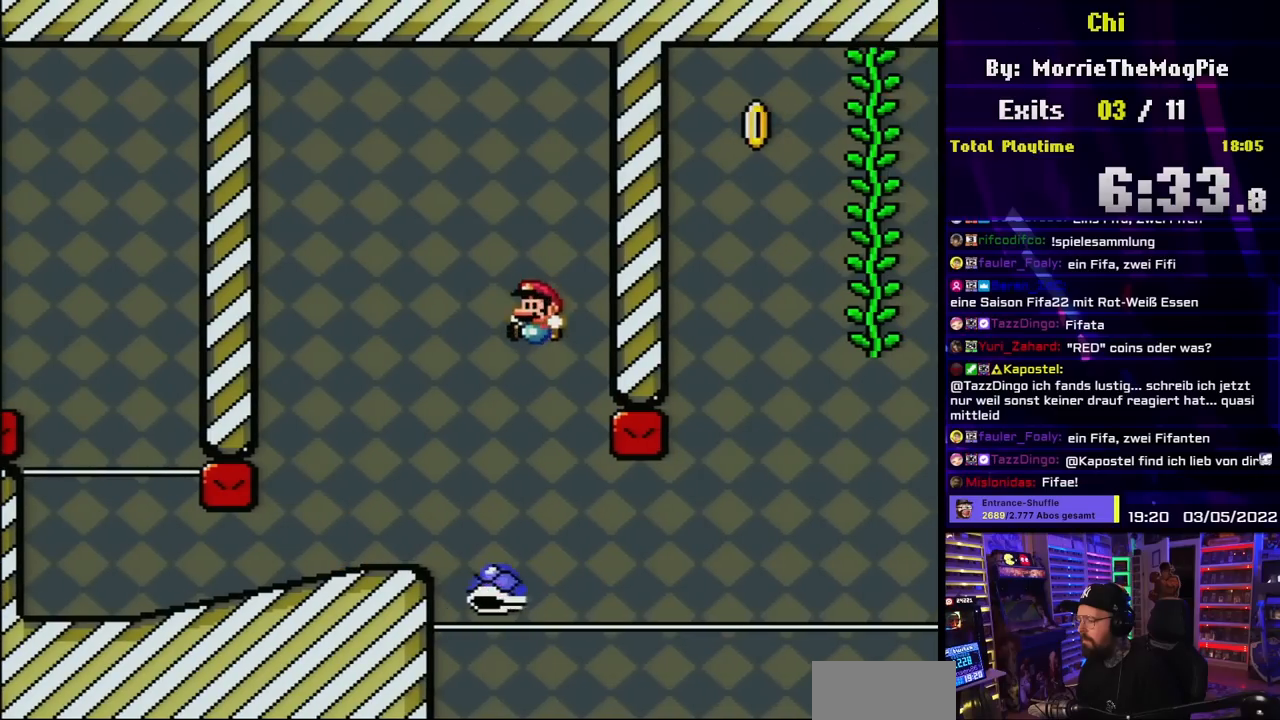
{"buttons": ["Y", "DPAD_RIGHT"], "events": [[50, "DPAD_LEFT", "up"], [167, "DPAD_RIGHT", "down"], [233, "B", "up"]]}
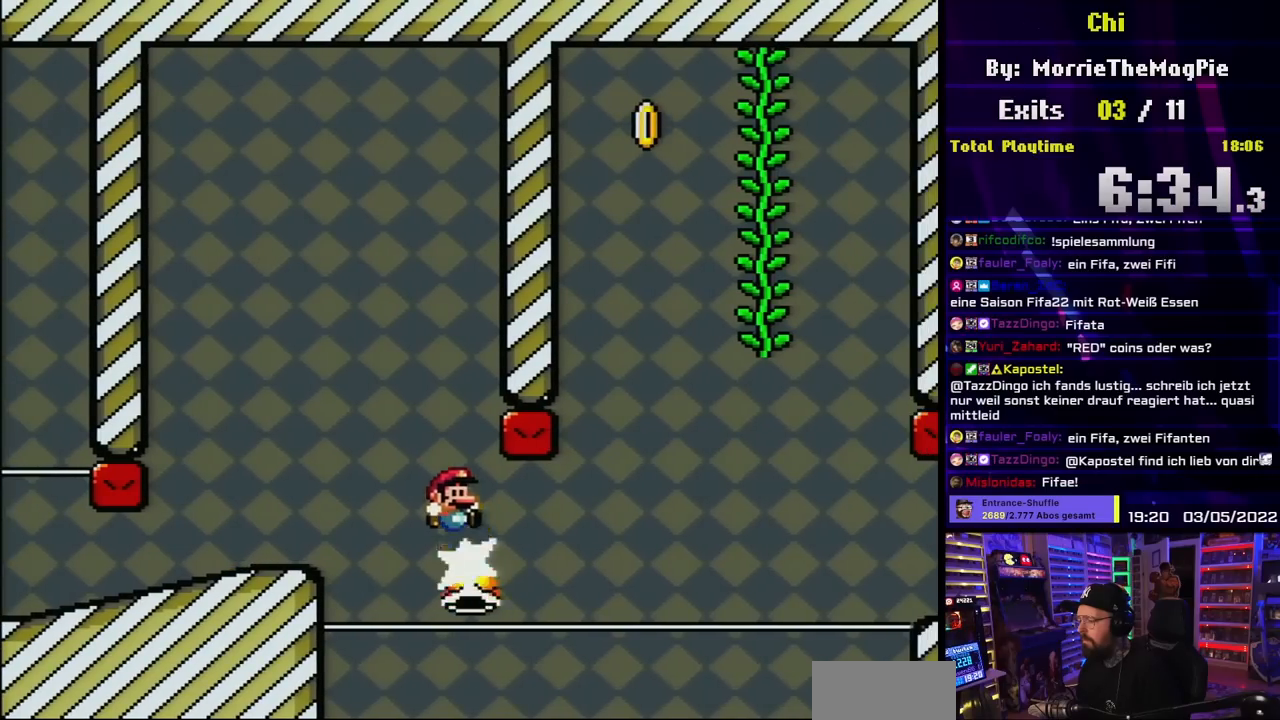
{"buttons": ["Y", "DPAD_LEFT"], "events": [[83, "DPAD_RIGHT", "up"], [83, "DPAD_UP", "down"], [100, "DPAD_LEFT", "down"], [100, "DPAD_UP", "up"], [200, "DPAD_LEFT", "up"], [217, "DPAD_RIGHT", "down"], [250, "DPAD_RIGHT", "up"], [250, "DPAD_UP", "down"], [267, "DPAD_LEFT", "down"], [267, "DPAD_UP", "up"]]}
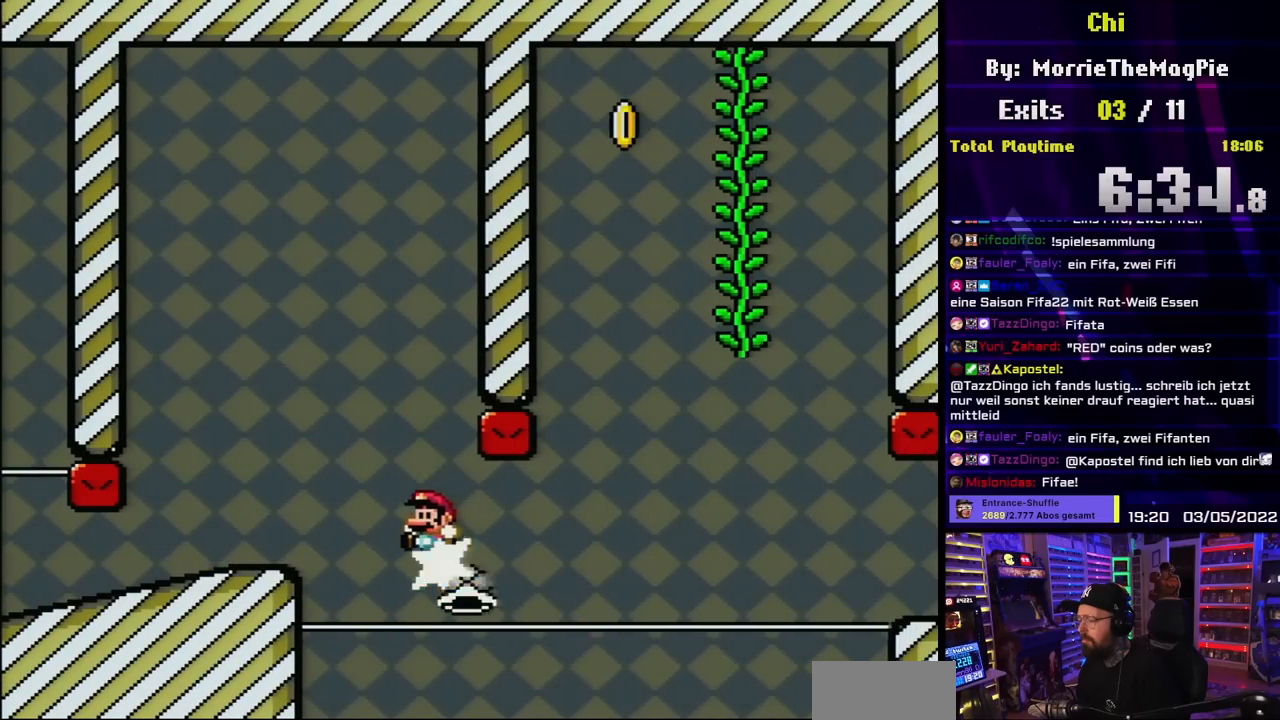
{"buttons": ["Y", "DPAD_RIGHT"], "events": [[117, "B", "down"], [417, "B", "up"], [417, "DPAD_LEFT", "up"], [433, "DPAD_RIGHT", "down"]]}
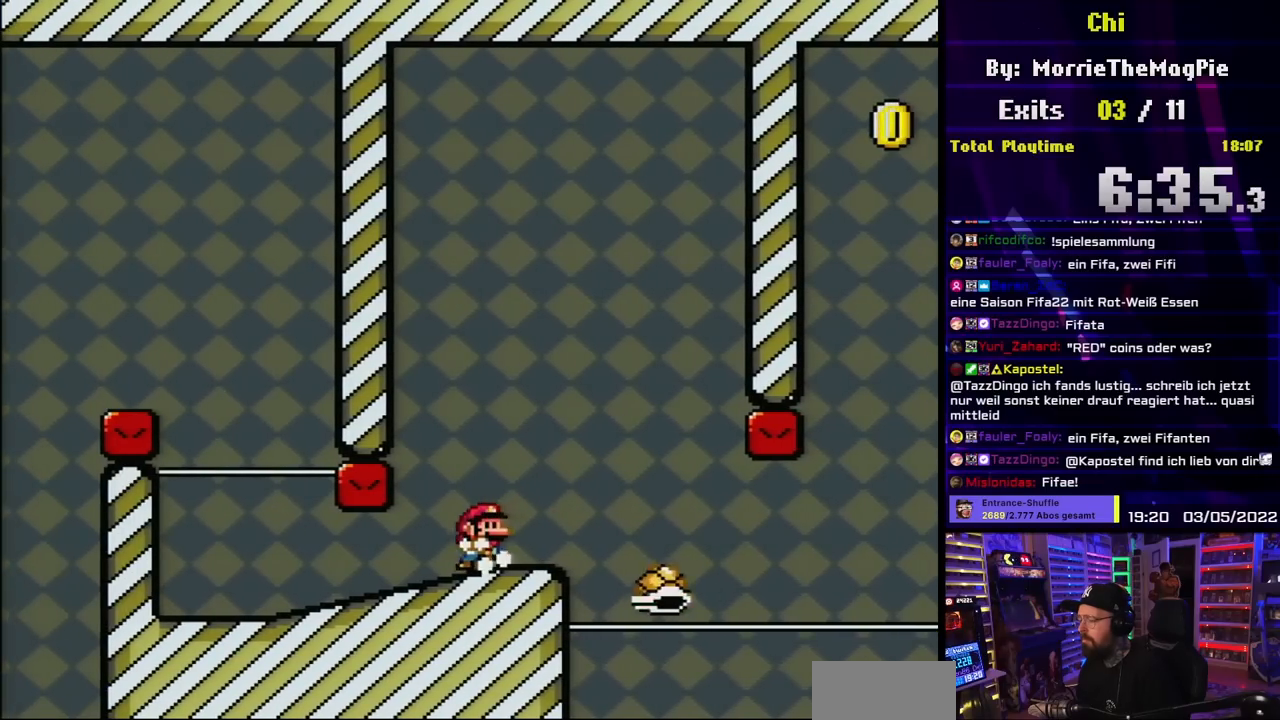
{"buttons": ["B", "Y", "DPAD_RIGHT"], "events": [[50, "DPAD_RIGHT", "up"], [400, "DPAD_RIGHT", "down"], [467, "B", "down"]]}
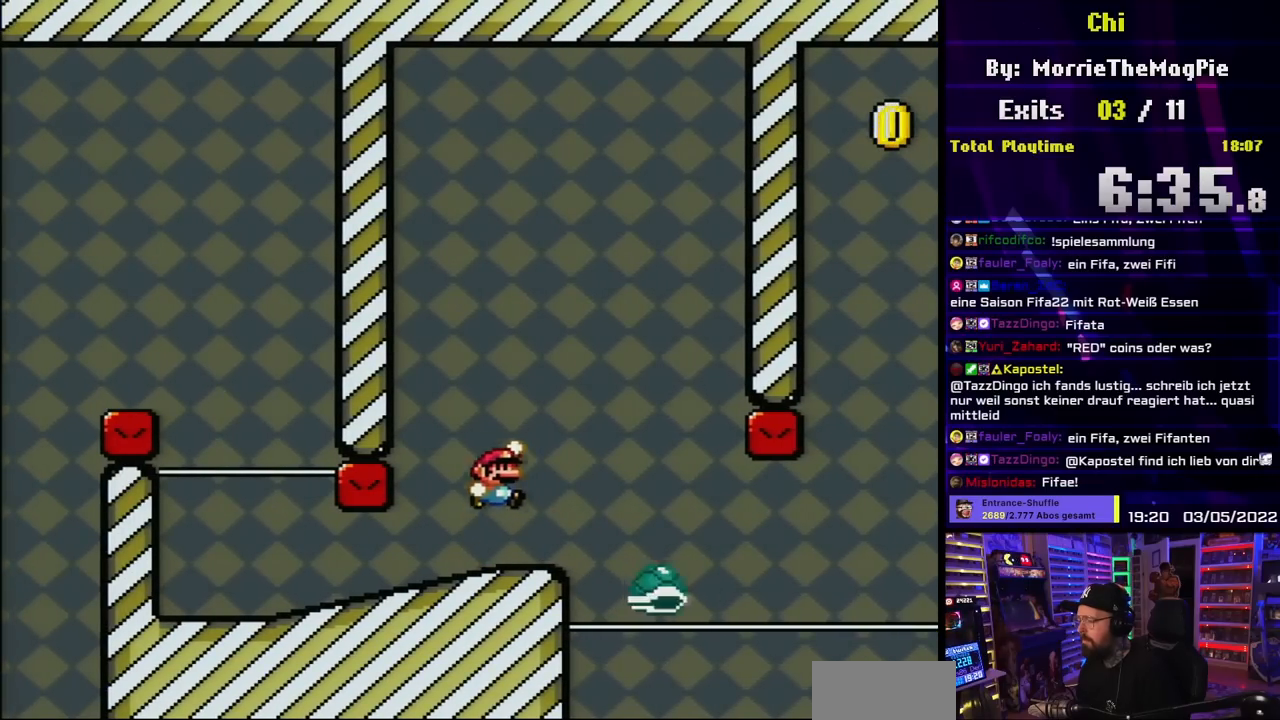
{"buttons": ["Y", "DPAD_LEFT"], "events": [[67, "B", "up"], [83, "DPAD_LEFT", "down"], [83, "DPAD_RIGHT", "up"], [100, "DPAD_LEFT", "up"], [100, "DPAD_RIGHT", "down"], [183, "B", "down"], [433, "DPAD_RIGHT", "up"], [433, "DPAD_UP", "down"], [450, "B", "up"], [450, "DPAD_LEFT", "down"], [450, "DPAD_UP", "up"]]}
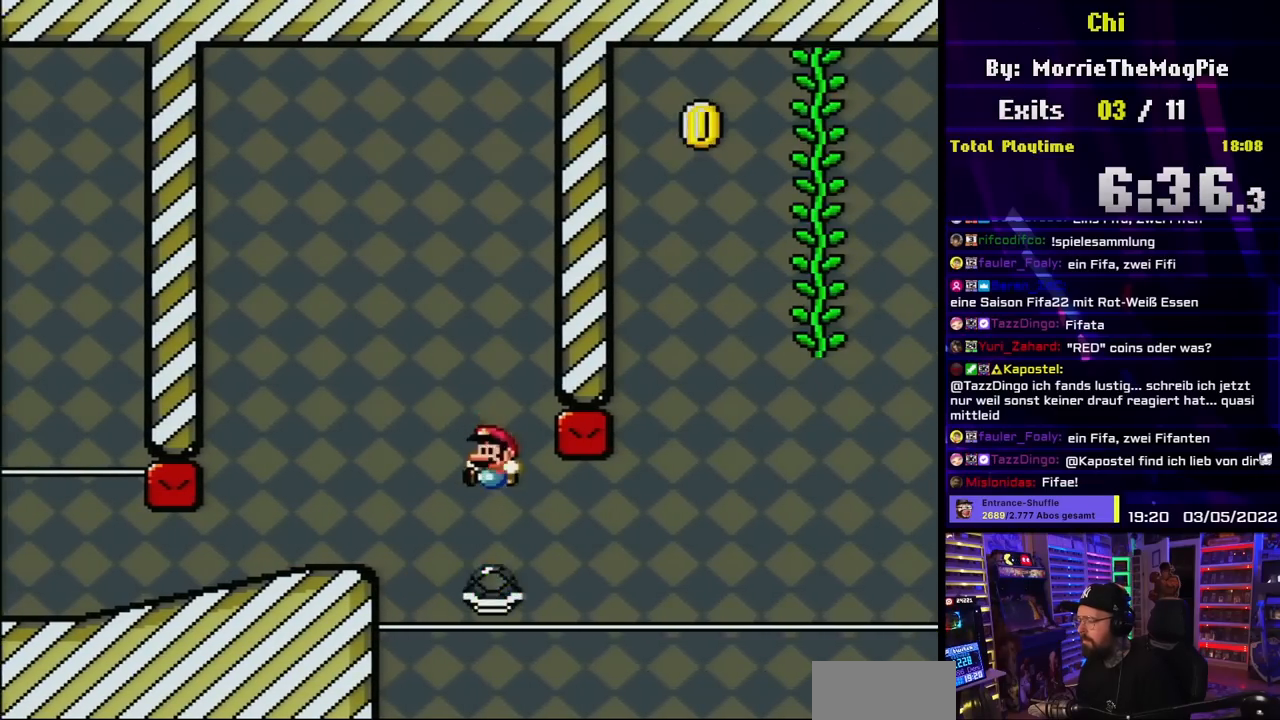
{"buttons": ["Y", "DPAD_RIGHT"], "events": [[17, "DPAD_UP", "down"], [33, "DPAD_LEFT", "up"], [50, "DPAD_RIGHT", "down"], [50, "DPAD_UP", "up"]]}
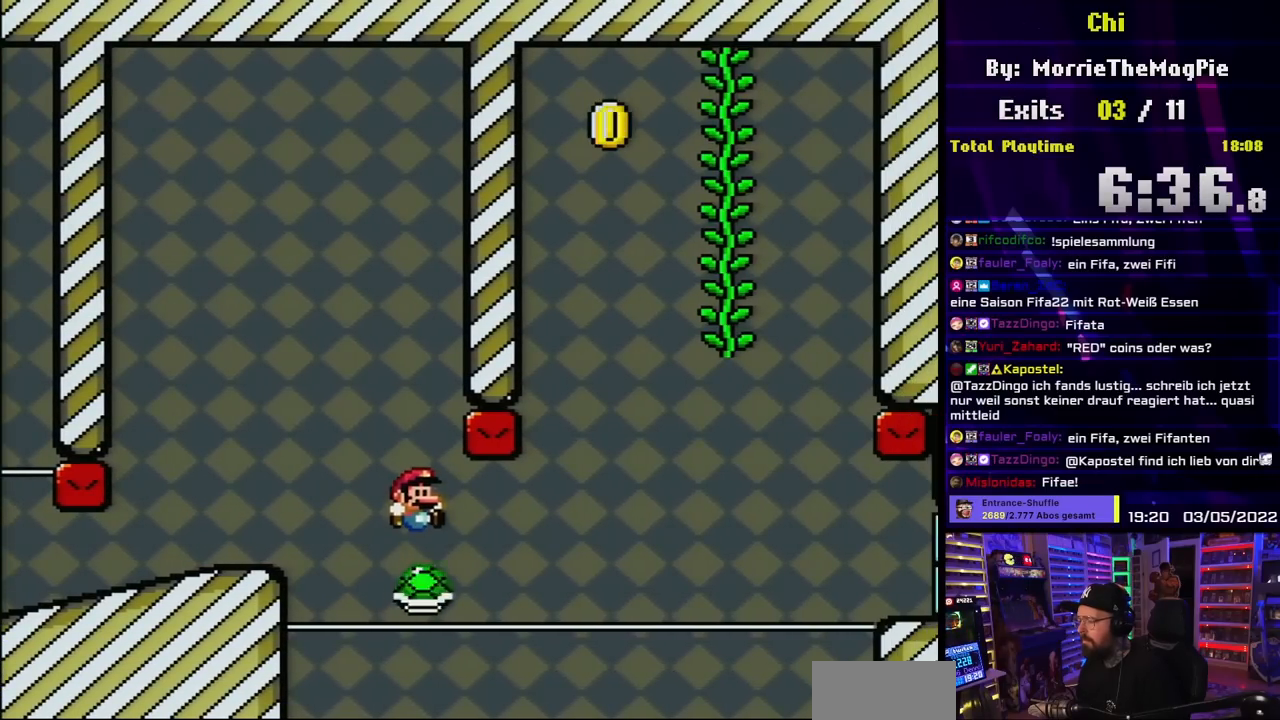
{"buttons": ["Y", "DPAD_LEFT"], "events": [[50, "DPAD_UP", "down"], [67, "DPAD_UP", "up"], [83, "DPAD_LEFT", "down"], [83, "DPAD_RIGHT", "up"]]}
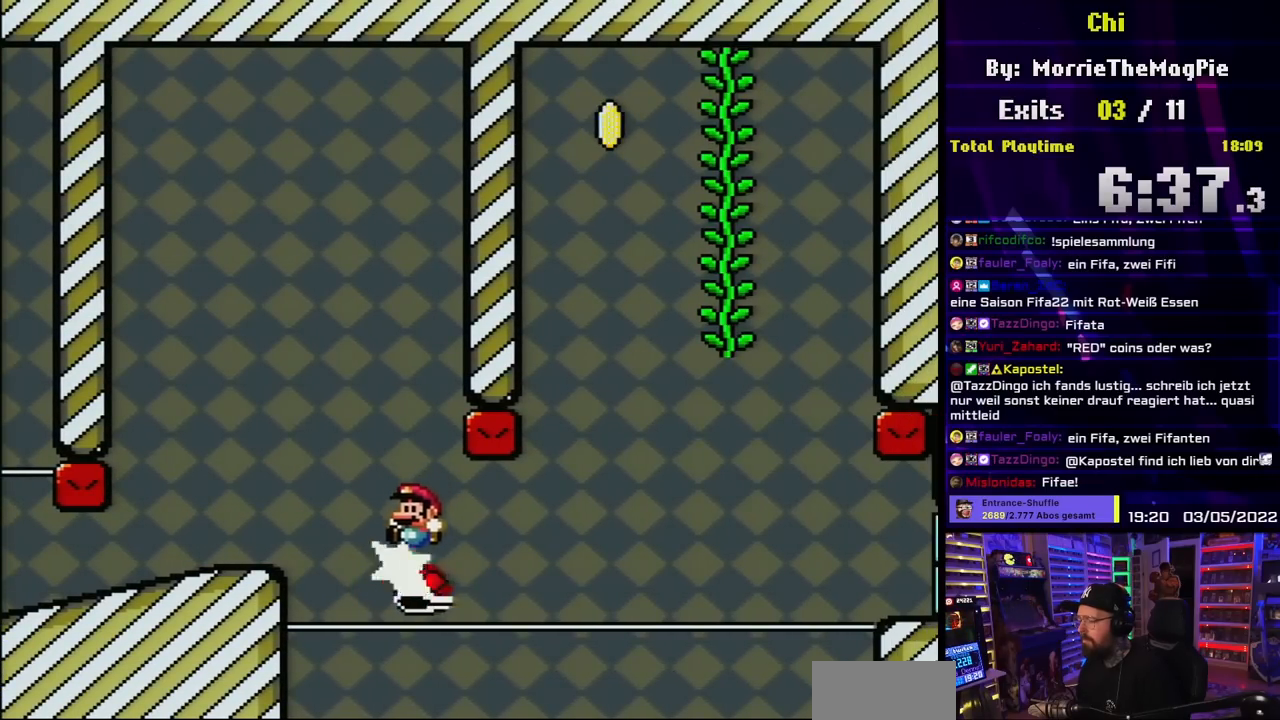
{"buttons": ["B", "Y", "DPAD_LEFT"], "events": [[67, "B", "down"]]}
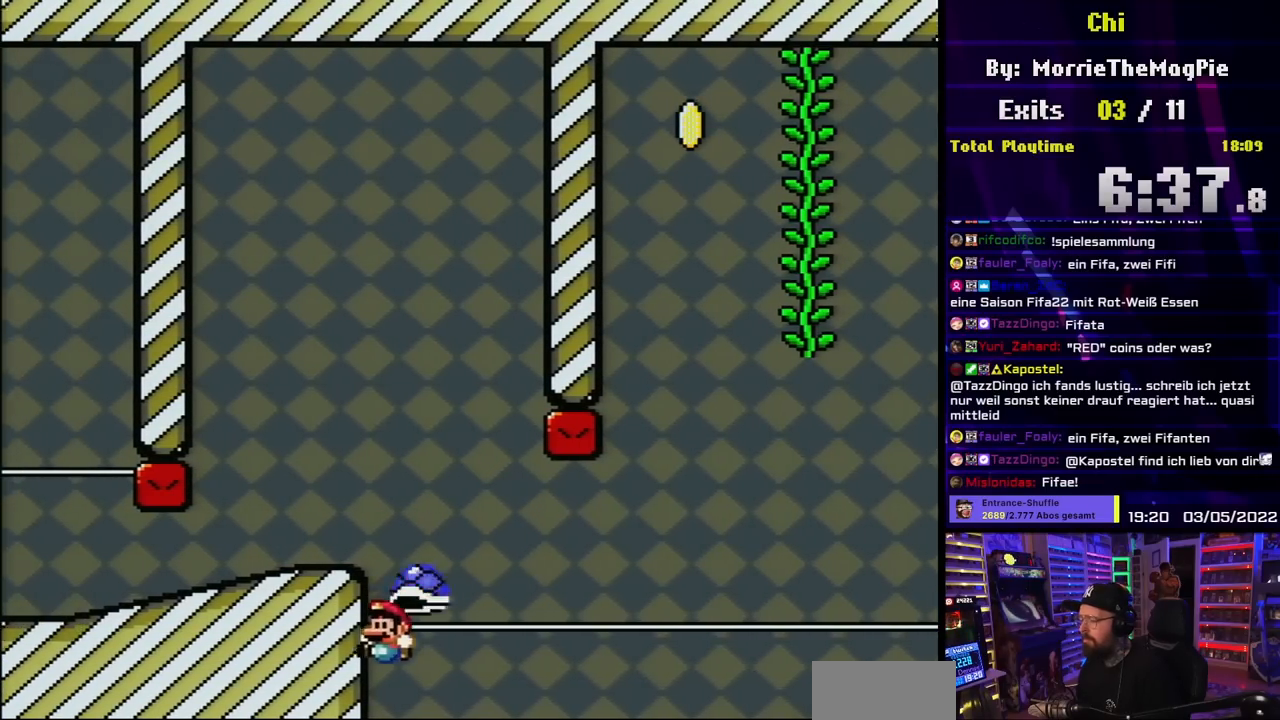
{"buttons": [], "events": [[417, "DPAD_LEFT", "up"], [433, "B", "up"], [450, "Y", "up"]]}
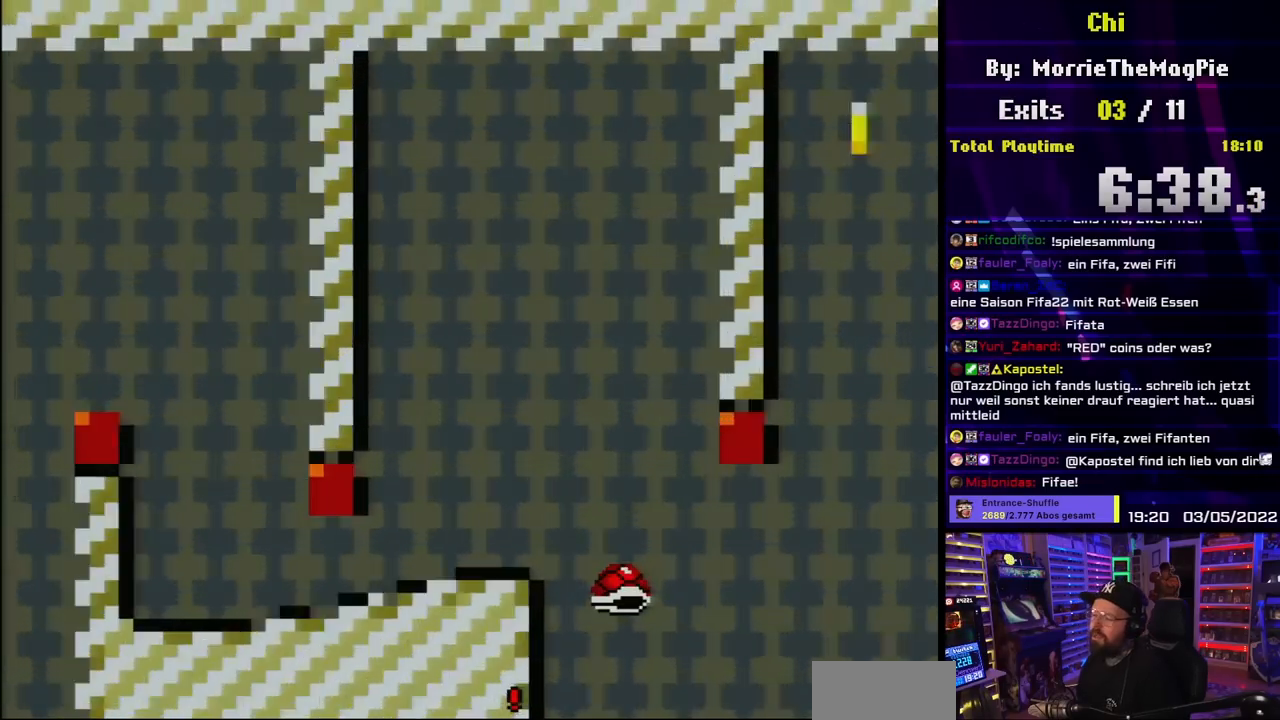
{"buttons": [], "events": []}